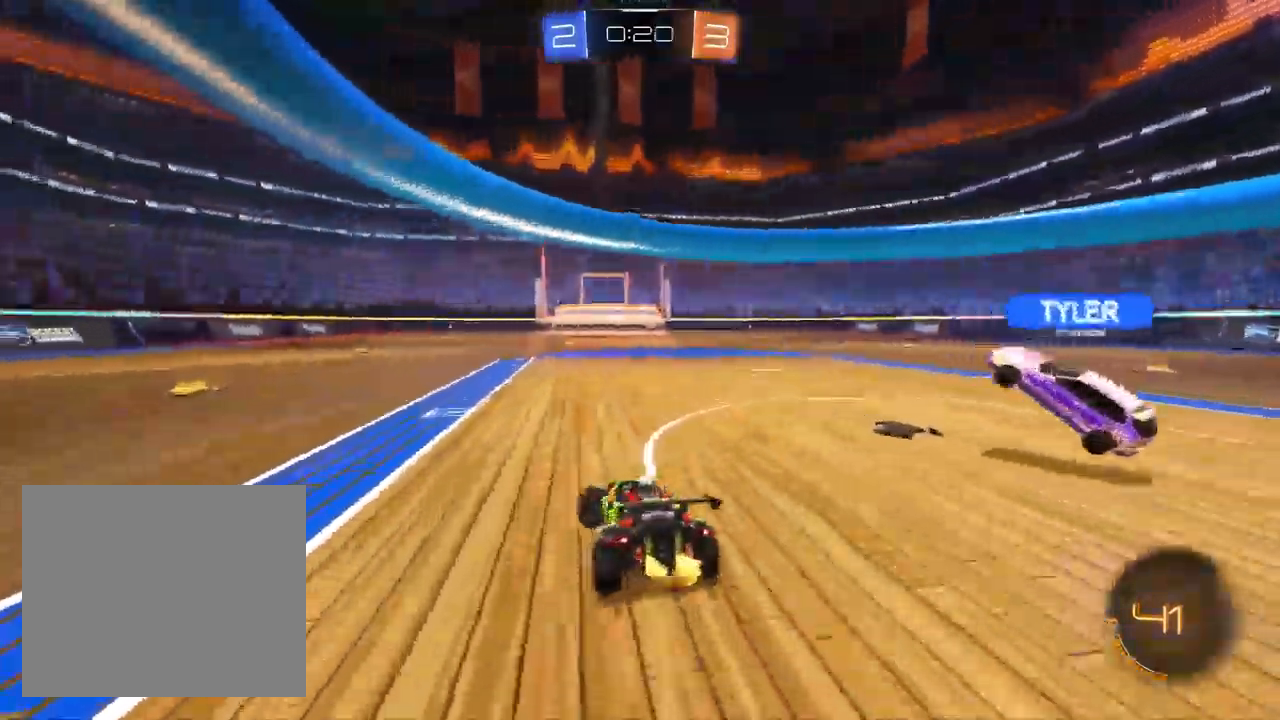
Gameplay with a controller (PlayStation layout); each line is a JSON object with the inputs held at the frame after it (dt_ms = milliseconds from this image to that frame). "events" lists button and stick changes between this image and that frame as [ms after this image, input, new state], when the widget could be followed in between. Not read: R1.
{"dt_ms": 500, "buttons": ["L1", "R2"], "left_stick": "up-right", "right_stick": "center", "events": [[33, "L1", "down"], [33, "left_stick", "left"], [350, "left_stick", "center"], [500, "left_stick", "up-right"]]}
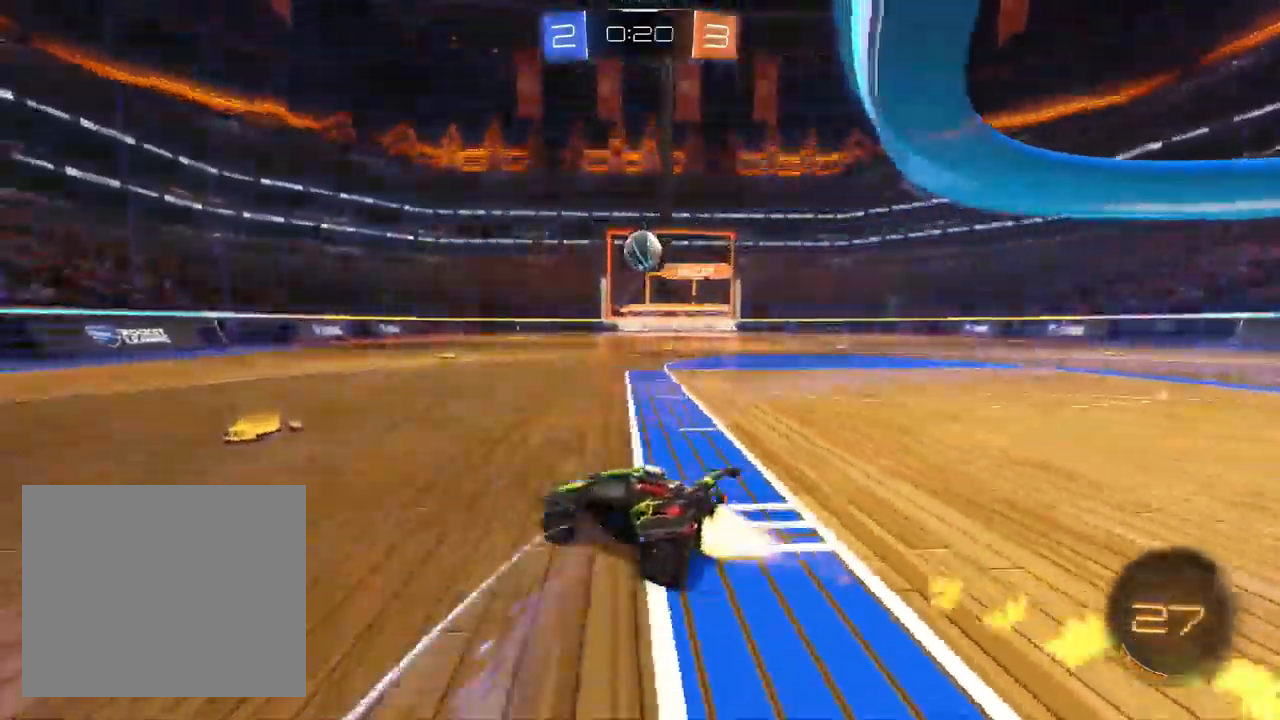
{"dt_ms": 500, "buttons": ["L1", "R2"], "left_stick": "center", "right_stick": "center", "events": [[167, "left_stick", "center"], [267, "left_stick", "up-right"], [467, "left_stick", "center"]]}
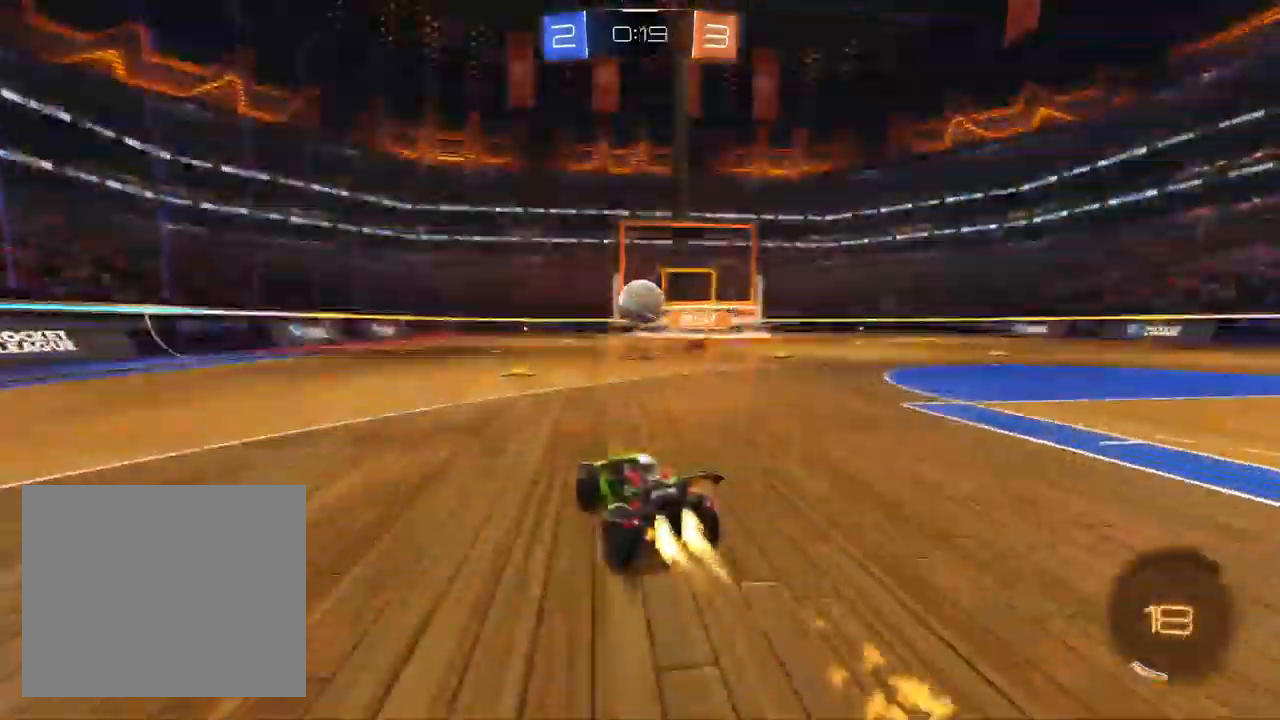
{"dt_ms": 500, "buttons": ["L1", "R2"], "left_stick": "center", "right_stick": "center", "events": [[217, "left_stick", "down-right"], [233, "CROSS", "down"], [450, "left_stick", "center"], [467, "CROSS", "up"]]}
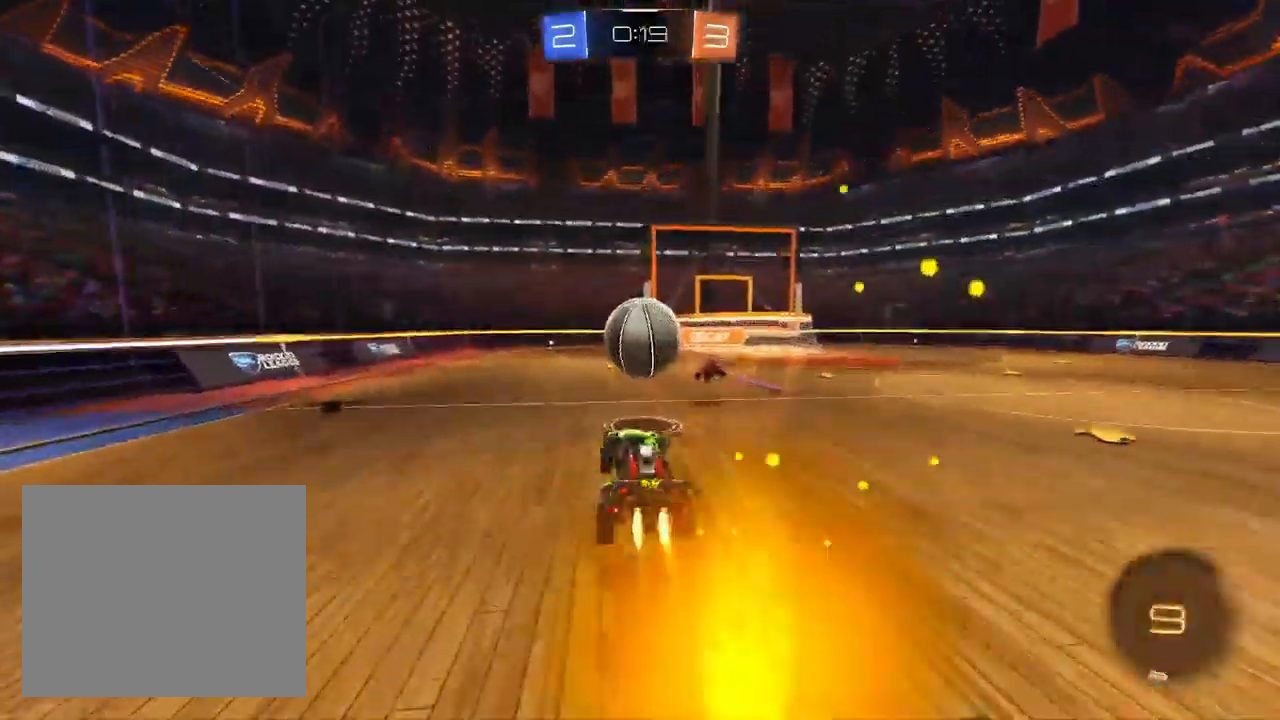
{"dt_ms": 500, "buttons": ["TRIANGLE", "R2"], "left_stick": "down-left", "right_stick": "center", "events": [[50, "TRIANGLE", "down"], [167, "TRIANGLE", "up"], [183, "left_stick", "up-left"], [200, "L1", "up"], [217, "CROSS", "down"], [317, "CROSS", "up"], [317, "left_stick", "down-left"], [417, "TRIANGLE", "down"]]}
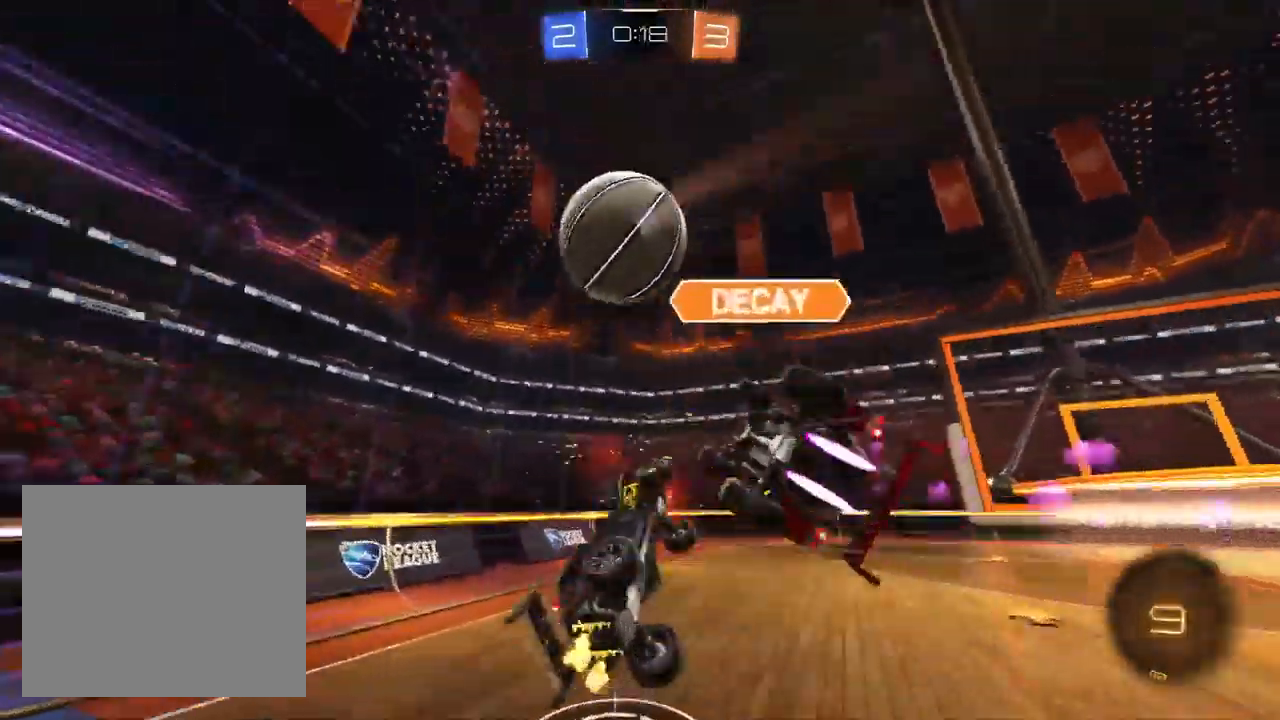
{"dt_ms": 500, "buttons": ["R2"], "left_stick": "down-right", "right_stick": "center", "events": [[17, "TRIANGLE", "up"], [200, "SQUARE", "down"], [400, "SQUARE", "up"], [450, "left_stick", "down-right"]]}
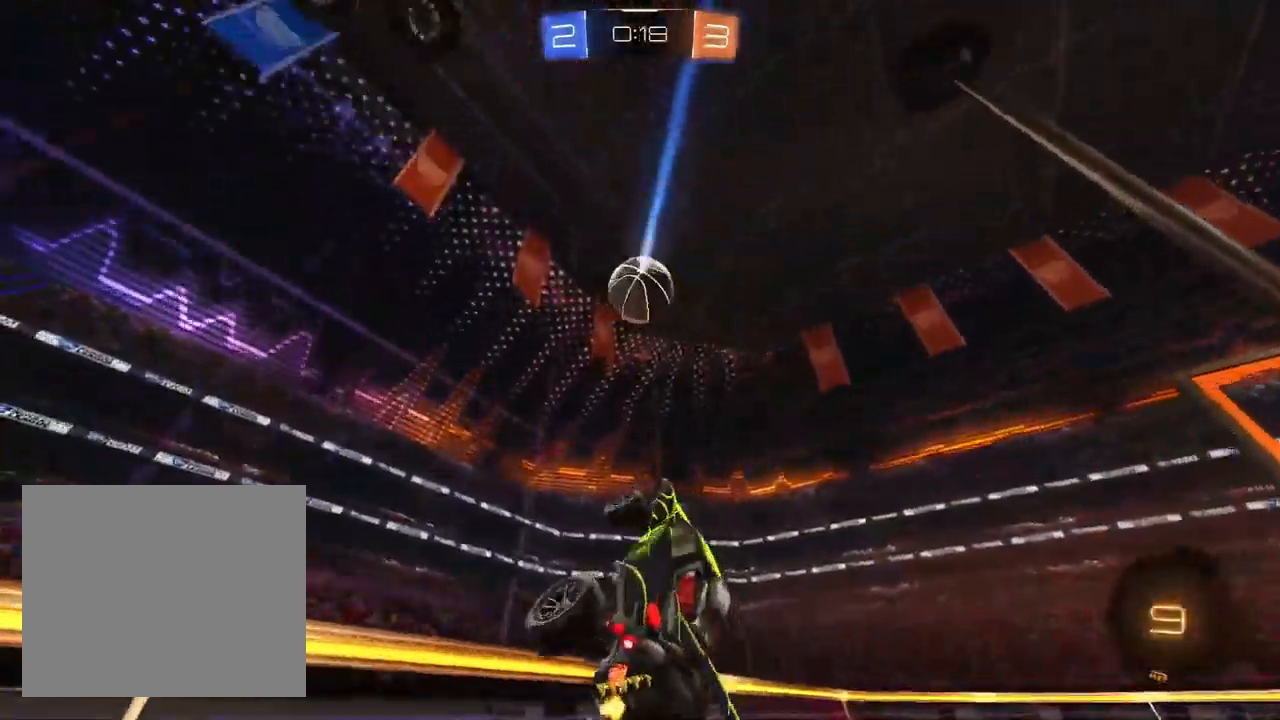
{"dt_ms": 500, "buttons": ["R2"], "left_stick": "right", "right_stick": "center", "events": [[117, "left_stick", "right"]]}
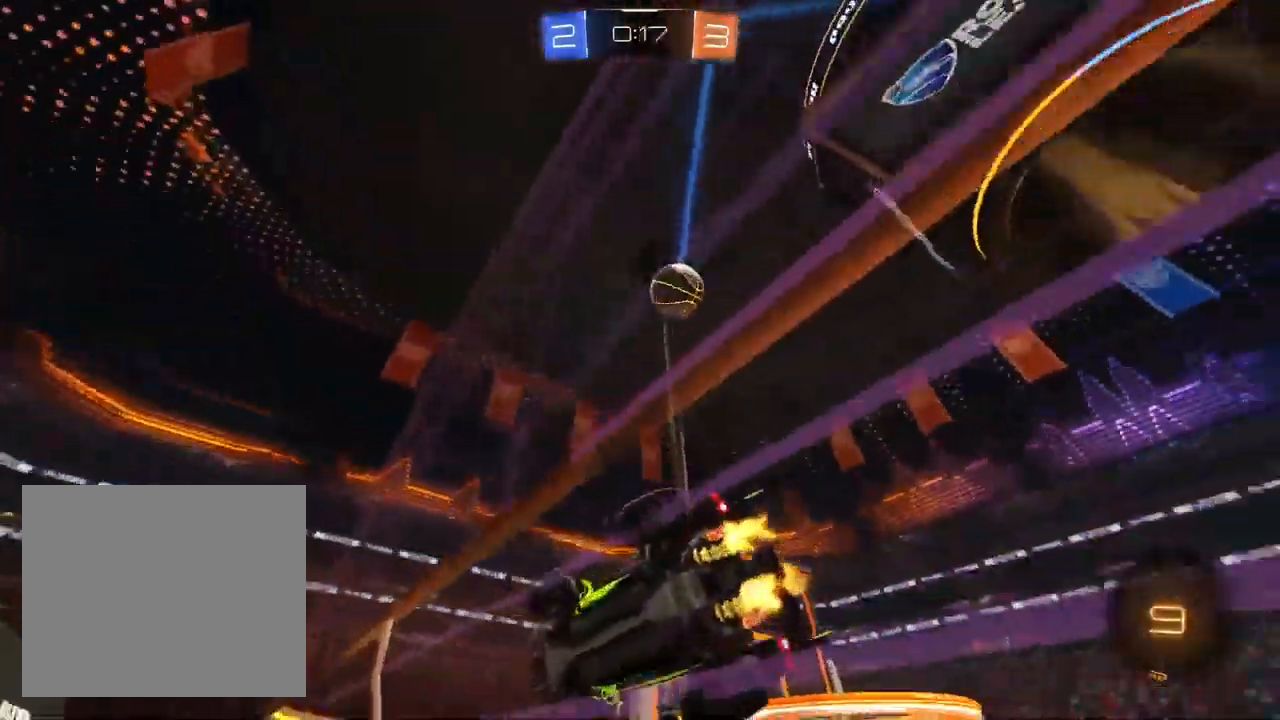
{"dt_ms": 500, "buttons": ["R2"], "left_stick": "center", "right_stick": "center", "events": [[150, "right_stick", "up"], [167, "left_stick", "center"], [500, "right_stick", "center"]]}
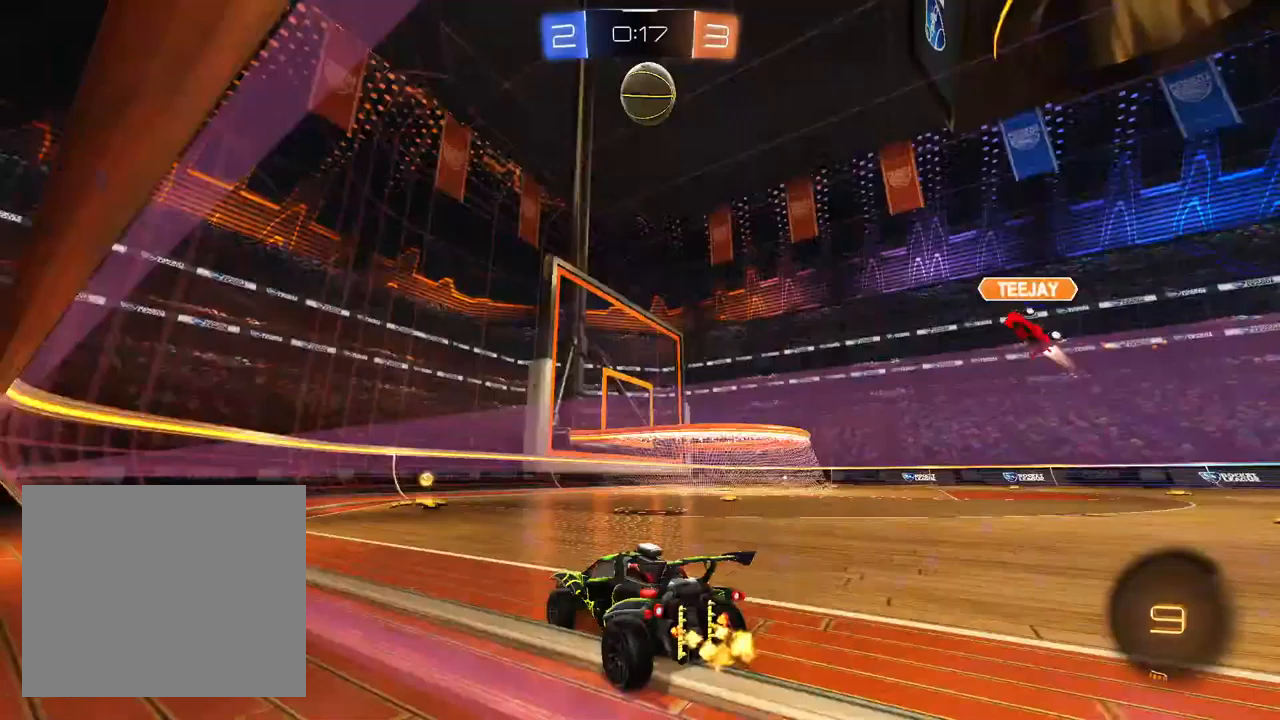
{"dt_ms": 500, "buttons": ["R2"], "left_stick": "up-right", "right_stick": "center", "events": [[183, "left_stick", "left"], [283, "left_stick", "center"], [433, "left_stick", "up-right"]]}
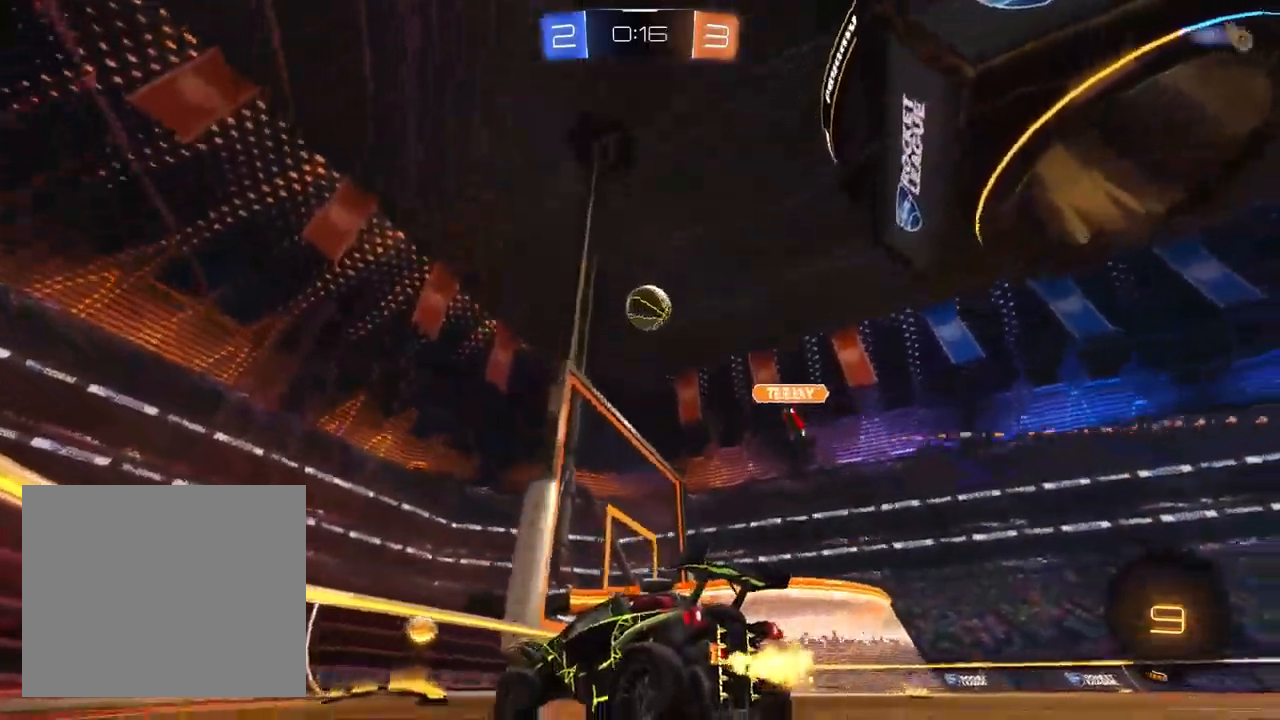
{"dt_ms": 500, "buttons": ["R2"], "left_stick": "right", "right_stick": "center", "events": [[233, "R2", "up"], [283, "L2", "down"], [333, "R2", "down"], [333, "SQUARE", "down"], [400, "left_stick", "right"], [433, "L2", "up"], [467, "SQUARE", "up"]]}
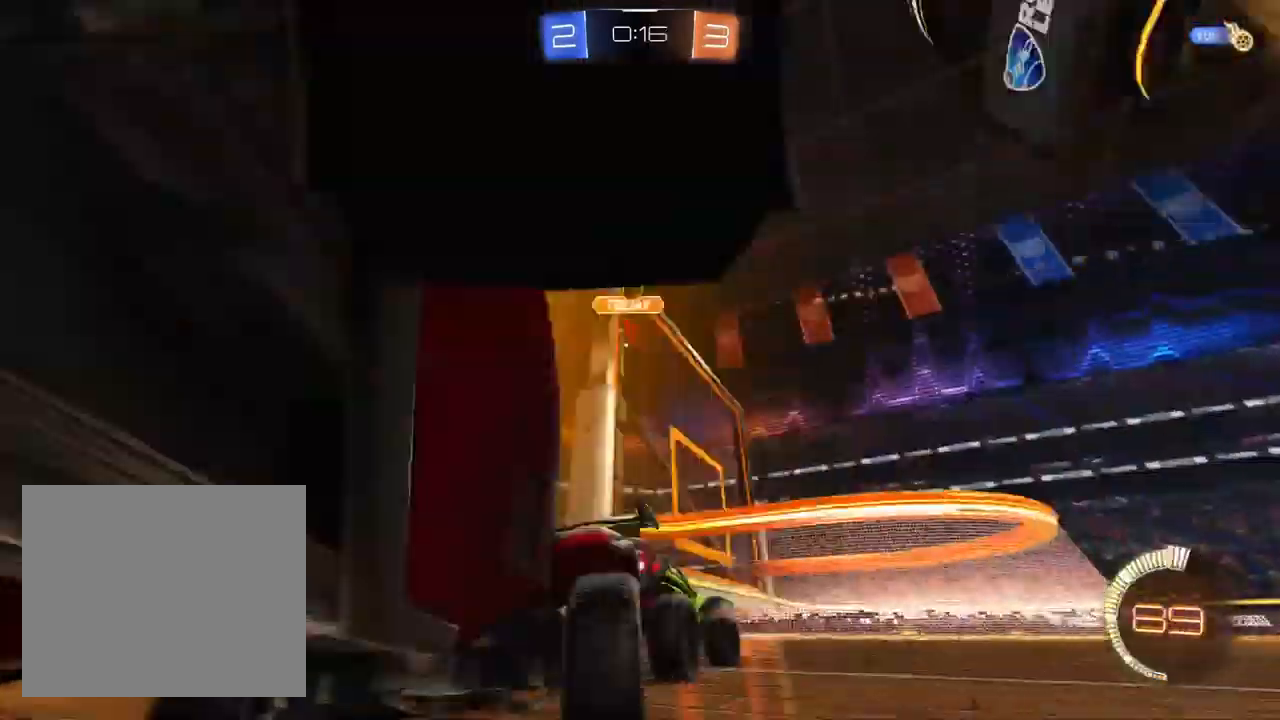
{"dt_ms": 500, "buttons": ["L1", "R2"], "left_stick": "center", "right_stick": "center", "events": [[400, "TRIANGLE", "down"], [433, "left_stick", "center"], [467, "L1", "down"], [483, "TRIANGLE", "up"]]}
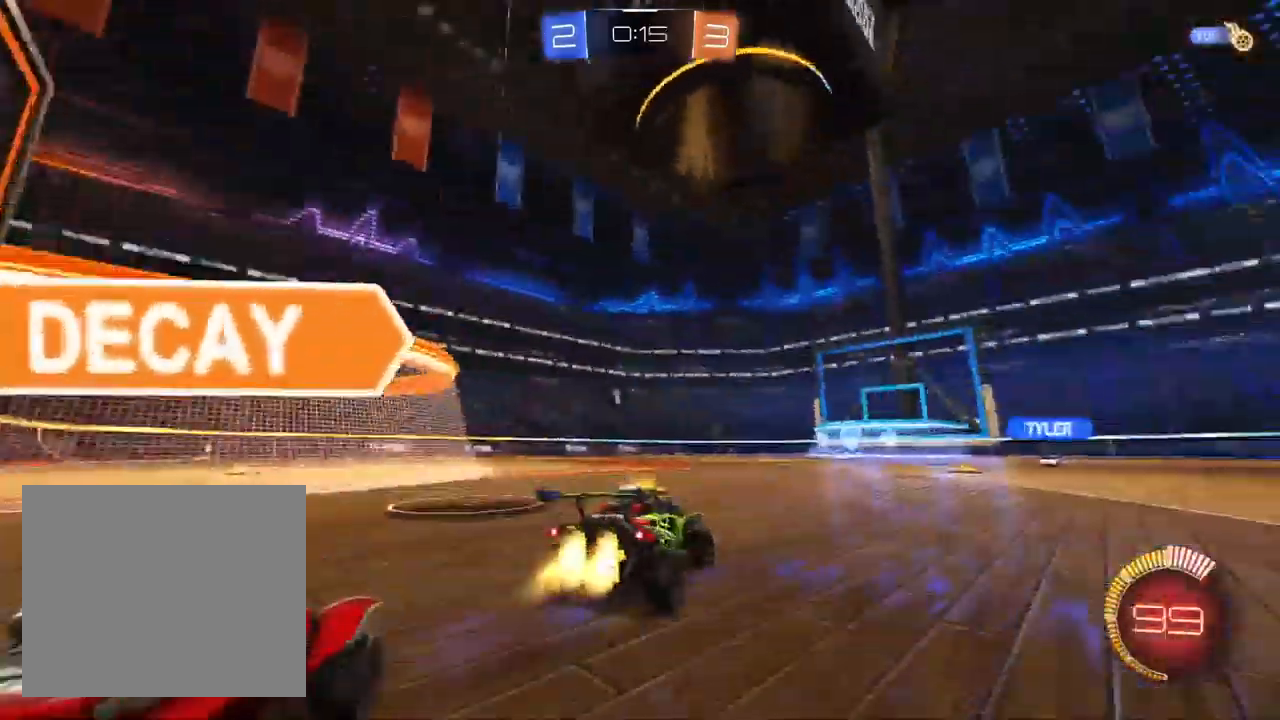
{"dt_ms": 500, "buttons": ["CROSS", "L1", "R2"], "left_stick": "down", "right_stick": "center", "events": [[33, "left_stick", "right"], [233, "left_stick", "center"], [283, "CROSS", "down"], [333, "left_stick", "right"], [450, "left_stick", "down"]]}
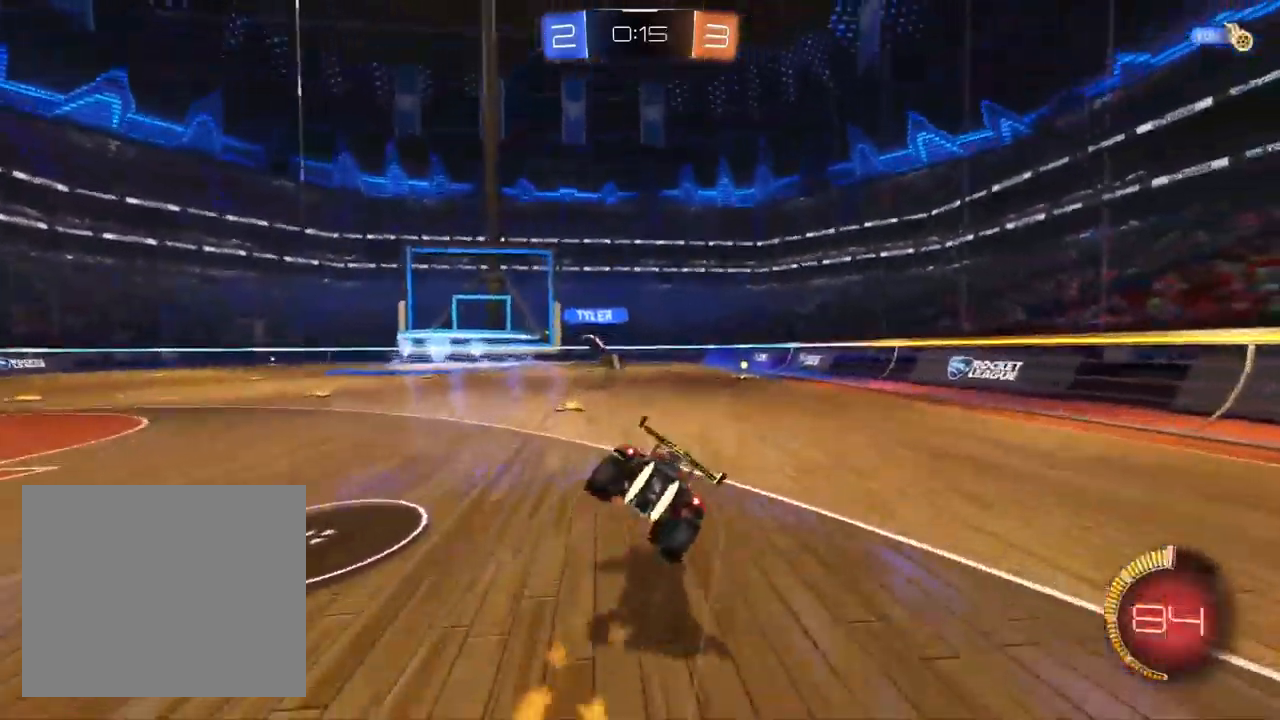
{"dt_ms": 1000, "buttons": ["R2"], "left_stick": "left", "right_stick": "center"}
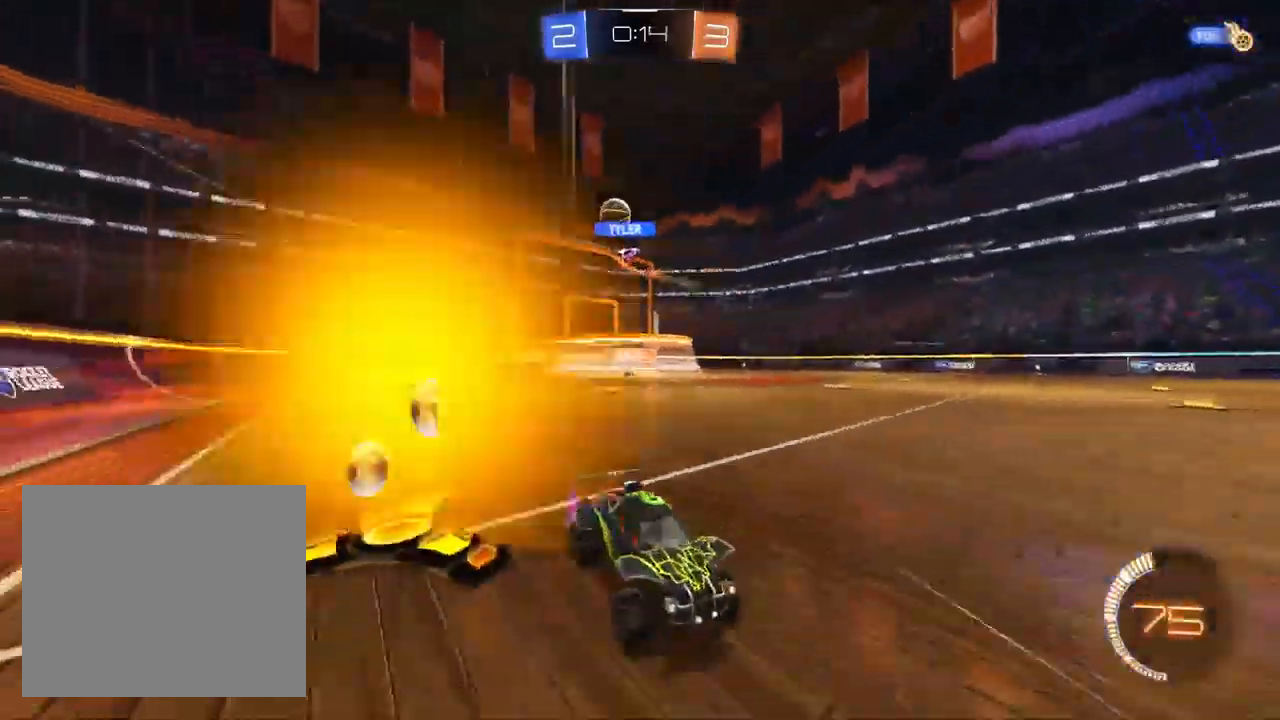
{"dt_ms": 500, "buttons": ["R2"], "left_stick": "left", "right_stick": "center", "events": [[133, "SQUARE", "down"], [267, "SQUARE", "up"]]}
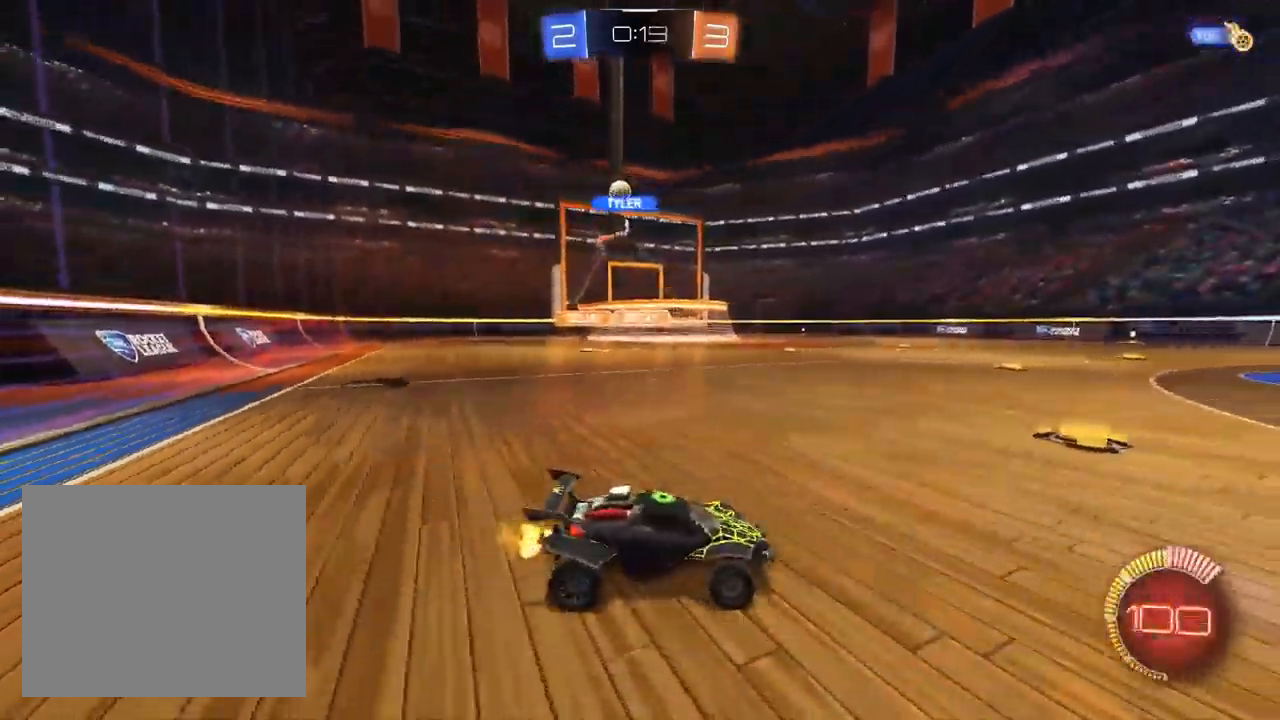
{"dt_ms": 500, "buttons": ["L1", "R2"], "left_stick": "center", "right_stick": "center", "events": [[183, "left_stick", "center"], [217, "L1", "down"], [300, "left_stick", "left"], [483, "left_stick", "center"]]}
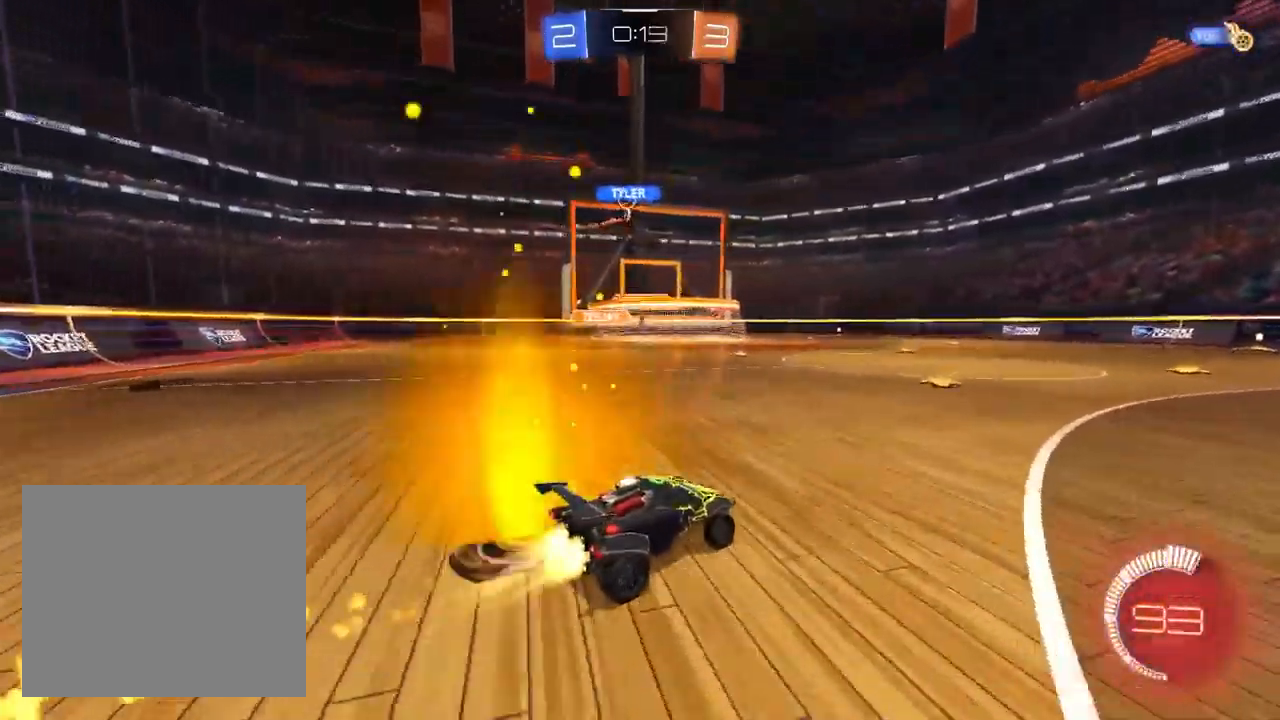
{"dt_ms": 500, "buttons": ["R2"], "left_stick": "center", "right_stick": "center", "events": [[50, "L1", "up"]]}
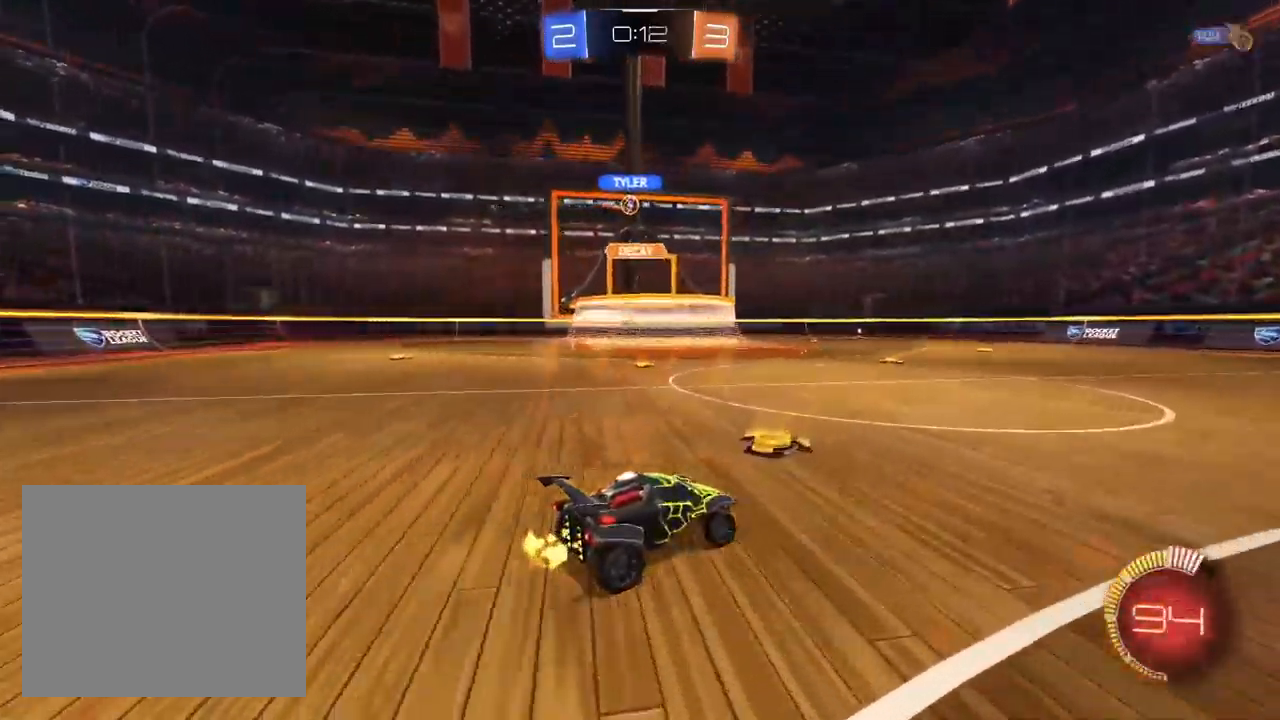
{"dt_ms": 500, "buttons": ["R2"], "left_stick": "left", "right_stick": "center", "events": [[167, "left_stick", "left"], [267, "left_stick", "center"], [333, "left_stick", "left"]]}
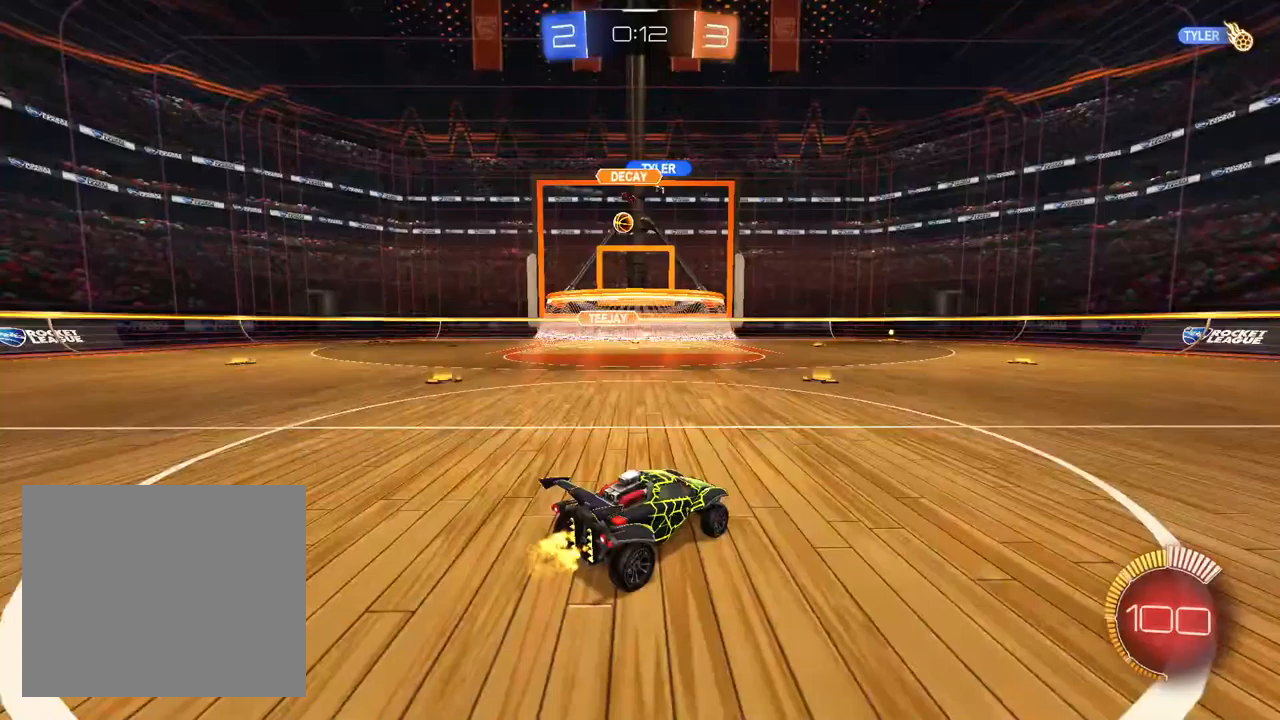
{"dt_ms": 500, "buttons": [], "left_stick": "left", "right_stick": "center", "events": [[33, "L2", "down"], [117, "SQUARE", "down"], [217, "L2", "up"], [233, "SQUARE", "up"], [400, "R2", "up"]]}
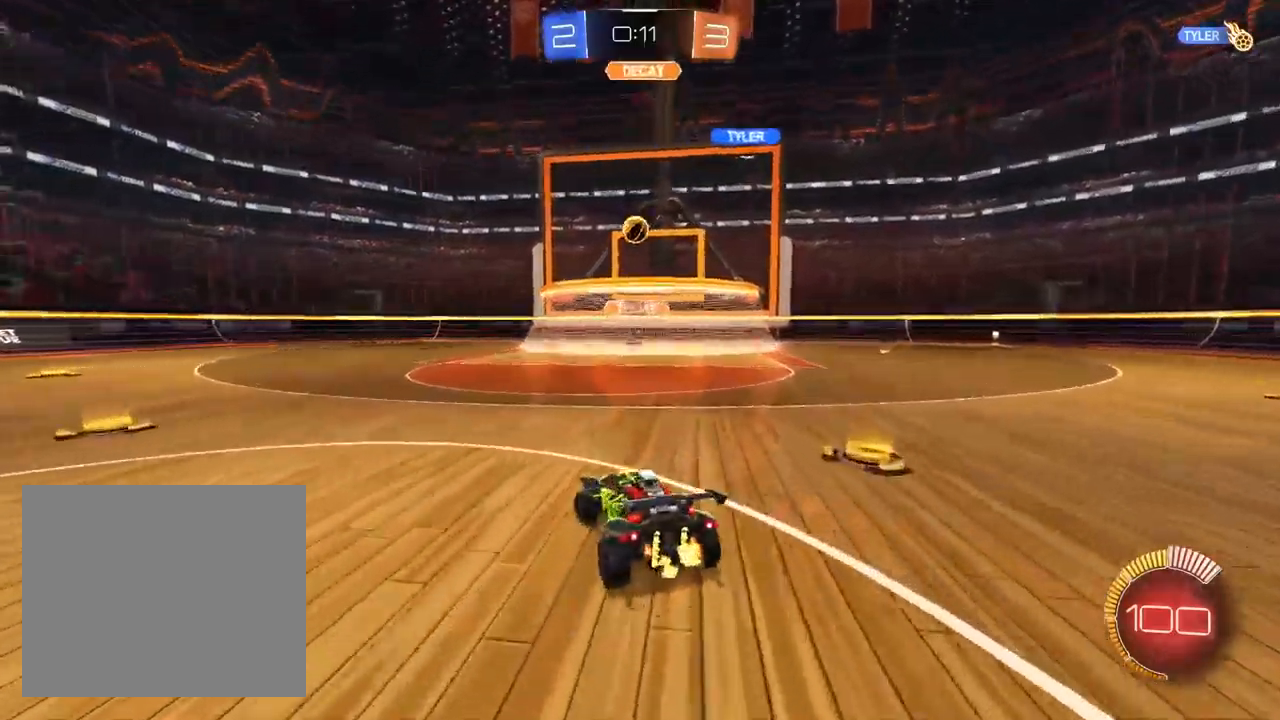
{"dt_ms": 500, "buttons": ["R2"], "left_stick": "left", "right_stick": "center", "events": [[17, "L2", "down"], [117, "left_stick", "center"], [200, "left_stick", "right"], [250, "left_stick", "center"], [283, "R2", "down"], [300, "L2", "up"], [417, "left_stick", "left"]]}
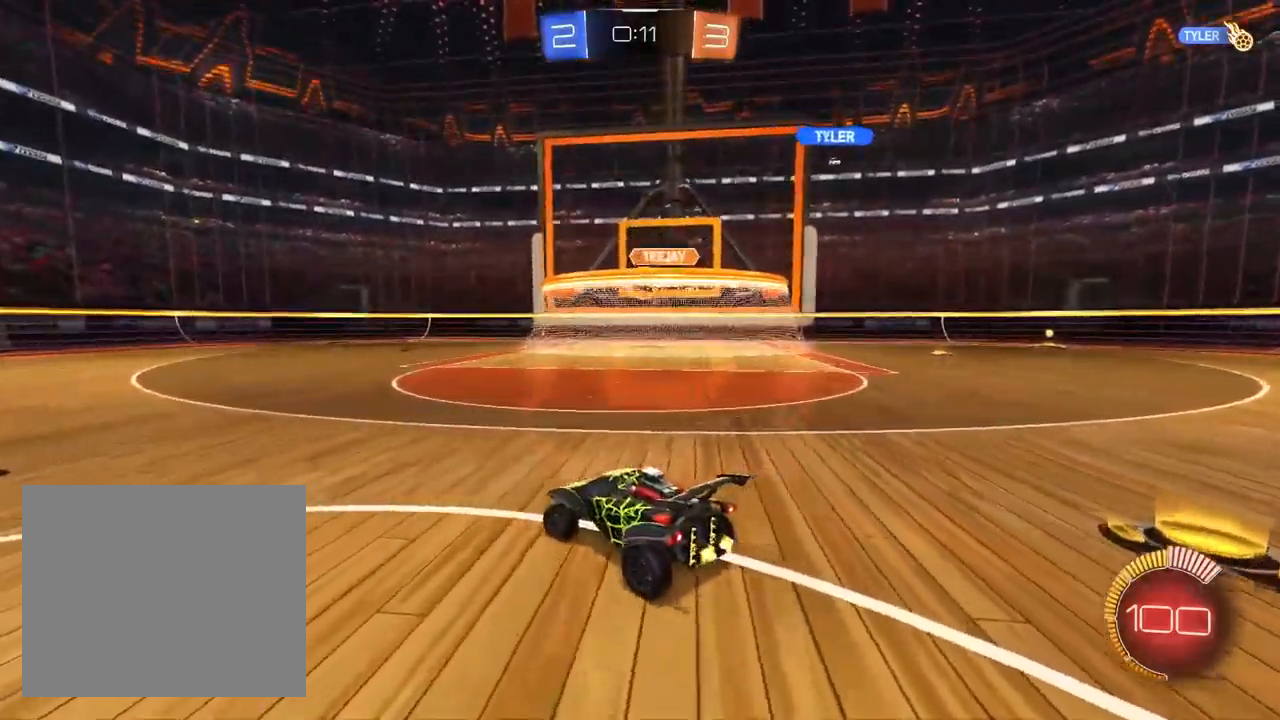
{"dt_ms": 500, "buttons": ["TRIANGLE", "R2"], "left_stick": "center", "right_stick": "center", "events": [[183, "left_stick", "center"], [267, "left_stick", "left"], [333, "TRIANGLE", "down"], [400, "TRIANGLE", "up"], [467, "TRIANGLE", "down"], [467, "left_stick", "center"]]}
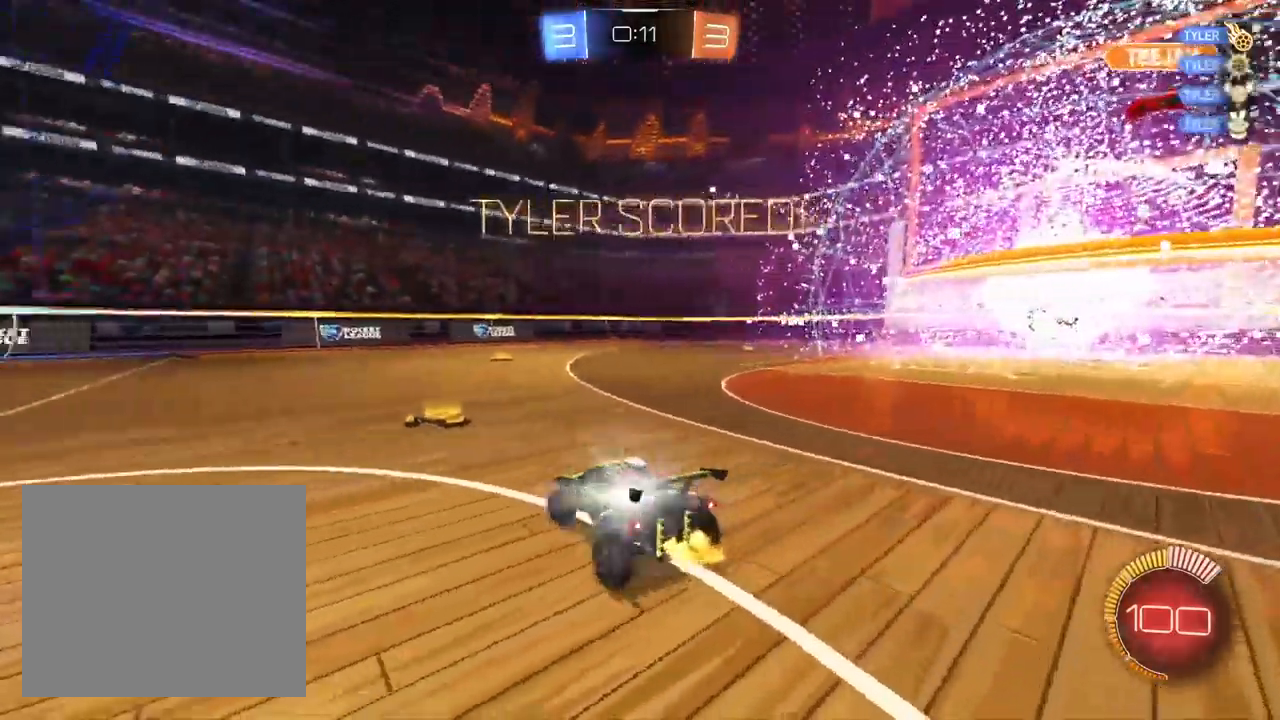
{"dt_ms": 500, "buttons": [], "left_stick": "down-left", "right_stick": "center", "events": [[67, "TRIANGLE", "up"], [267, "left_stick", "down"], [283, "R2", "up"], [383, "CROSS", "down"], [383, "left_stick", "down-left"], [483, "CROSS", "up"]]}
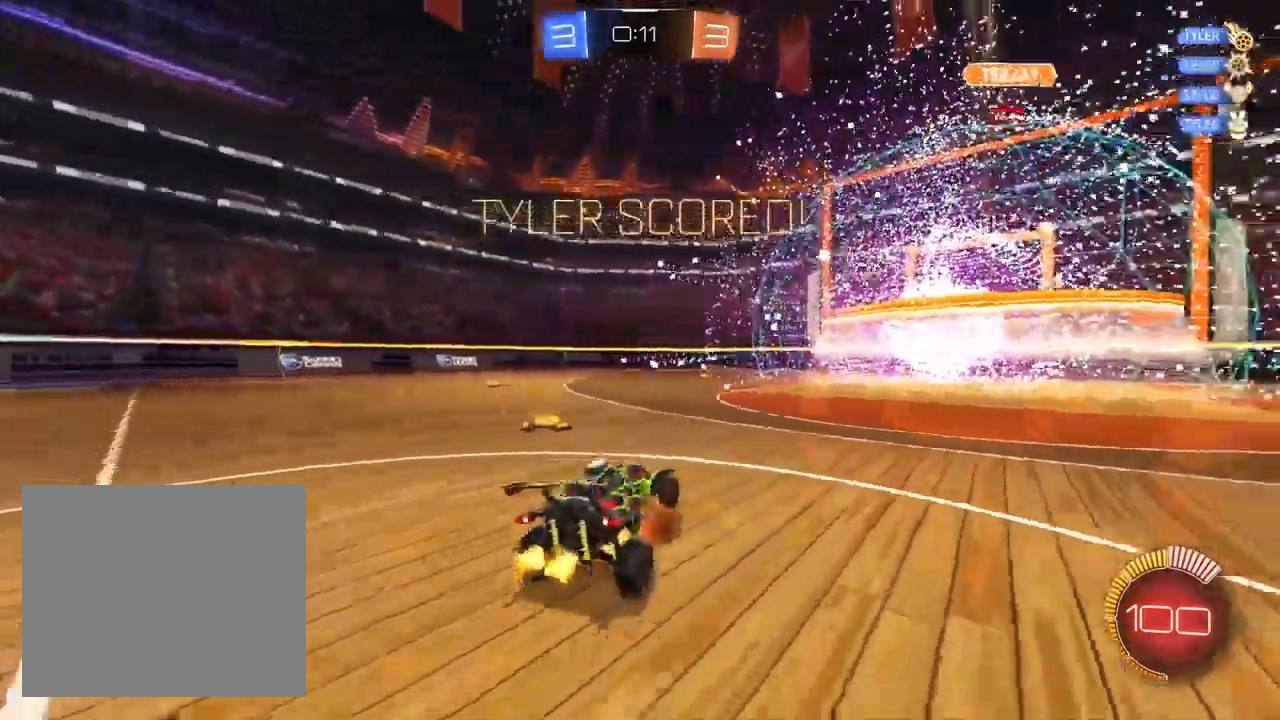
{"dt_ms": 500, "buttons": ["SQUARE", "L1", "R2"], "left_stick": "left", "right_stick": "center", "events": [[50, "CROSS", "down"], [67, "R2", "down"], [167, "CROSS", "up"], [267, "L1", "down"], [283, "SQUARE", "down"], [500, "left_stick", "left"]]}
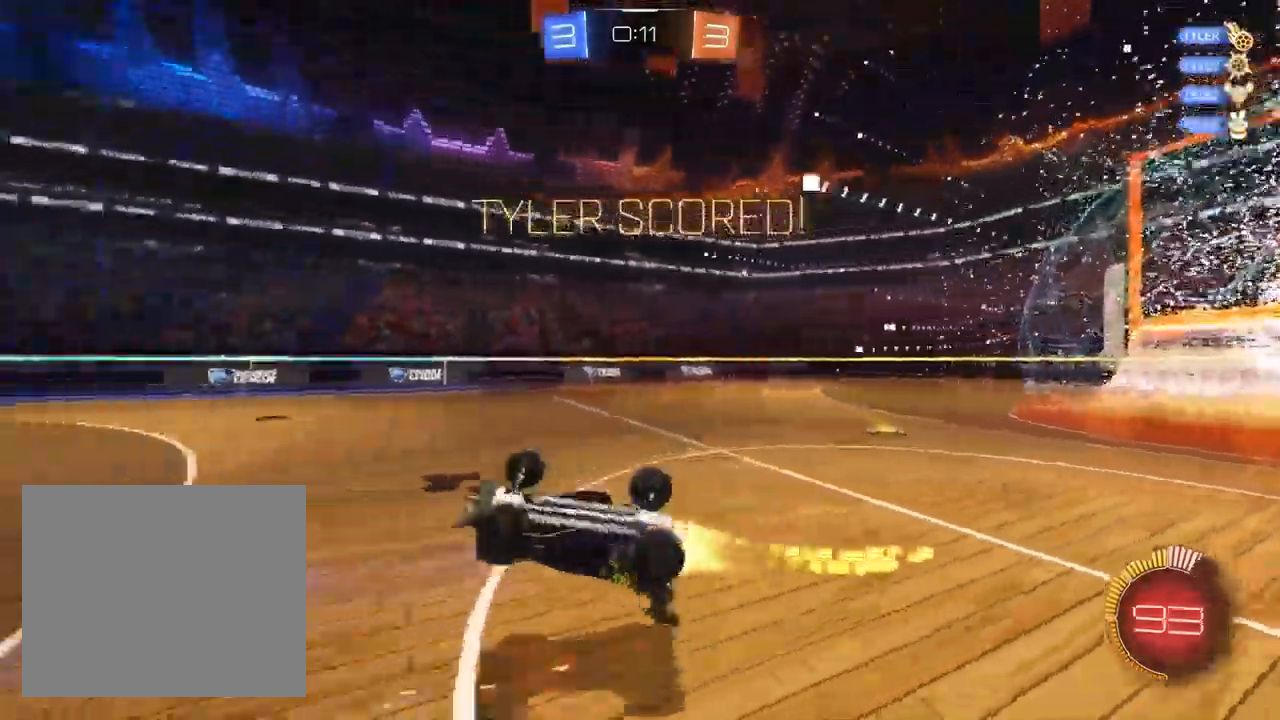
{"dt_ms": 1000, "buttons": ["CROSS", "L1", "R2"], "left_stick": "up-left", "right_stick": "center", "events": [[50, "left_stick", "up-left"], [400, "left_stick", "left"], [450, "SQUARE", "up"], [550, "left_stick", "center"], [600, "left_stick", "right"], [733, "CROSS", "down"], [733, "left_stick", "down-right"], [883, "CROSS", "up"], [900, "left_stick", "up-left"], [933, "CROSS", "down"]]}
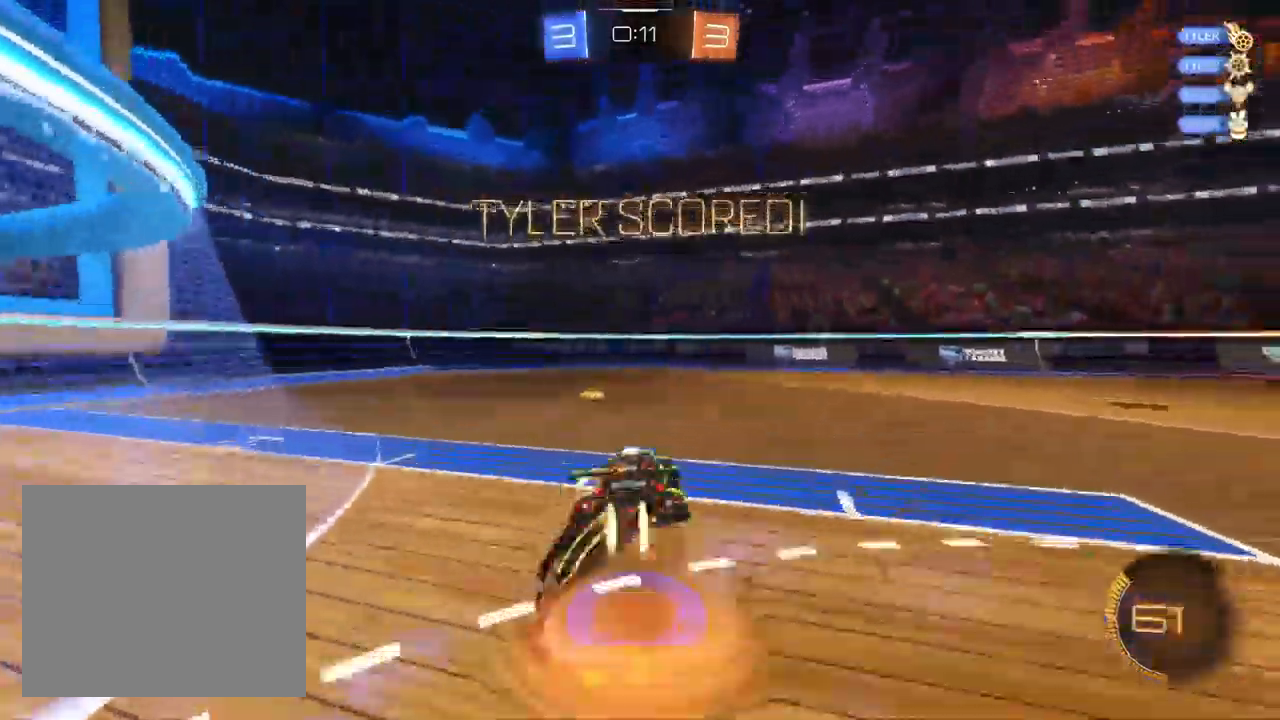
{"dt_ms": 500, "buttons": ["L1", "R2"], "left_stick": "down", "right_stick": "center", "events": [[33, "left_stick", "down-right"], [50, "CROSS", "up"], [133, "left_stick", "down-left"], [233, "left_stick", "up-left"], [250, "CROSS", "down"], [367, "CROSS", "up"], [383, "left_stick", "down"]]}
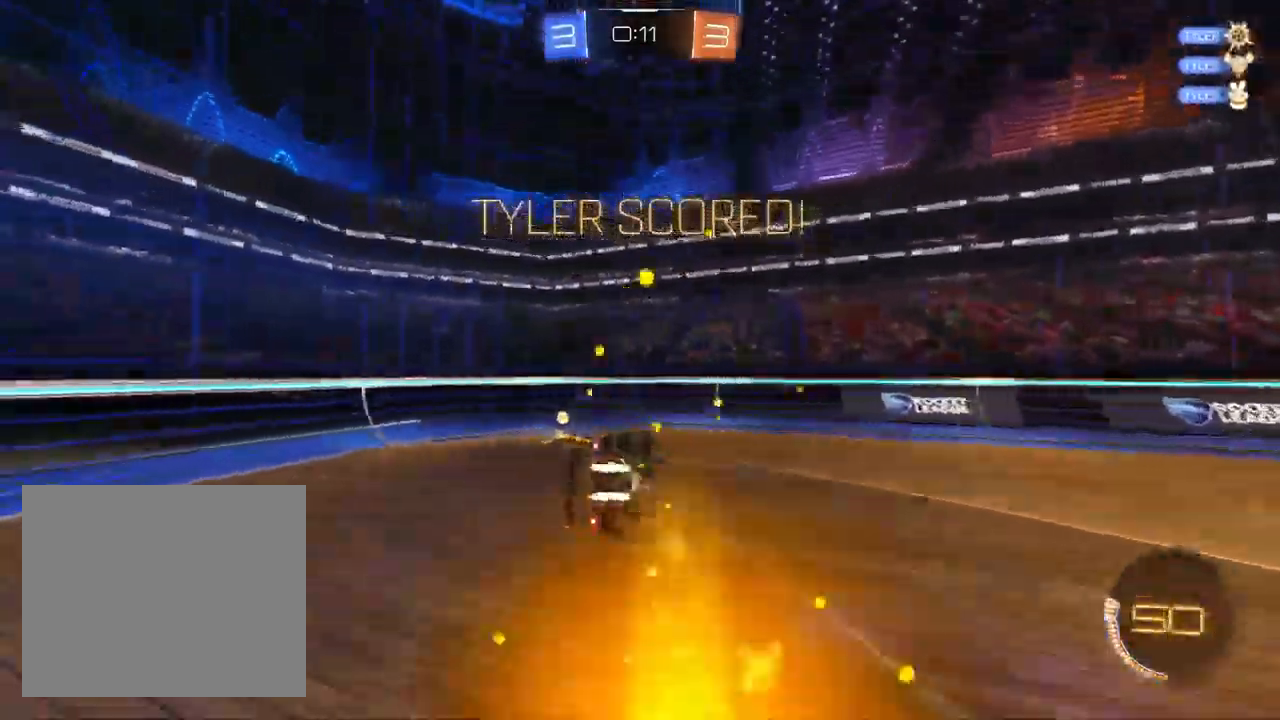
{"dt_ms": 1000, "buttons": ["CROSS", "CIRCLE", "R2"], "left_stick": "center", "right_stick": "center", "events": [[633, "left_stick", "down-right"], [683, "CIRCLE", "down"], [700, "L1", "up"], [750, "CROSS", "down"], [800, "left_stick", "center"], [900, "CROSS", "up"], [1000, "CROSS", "down"]]}
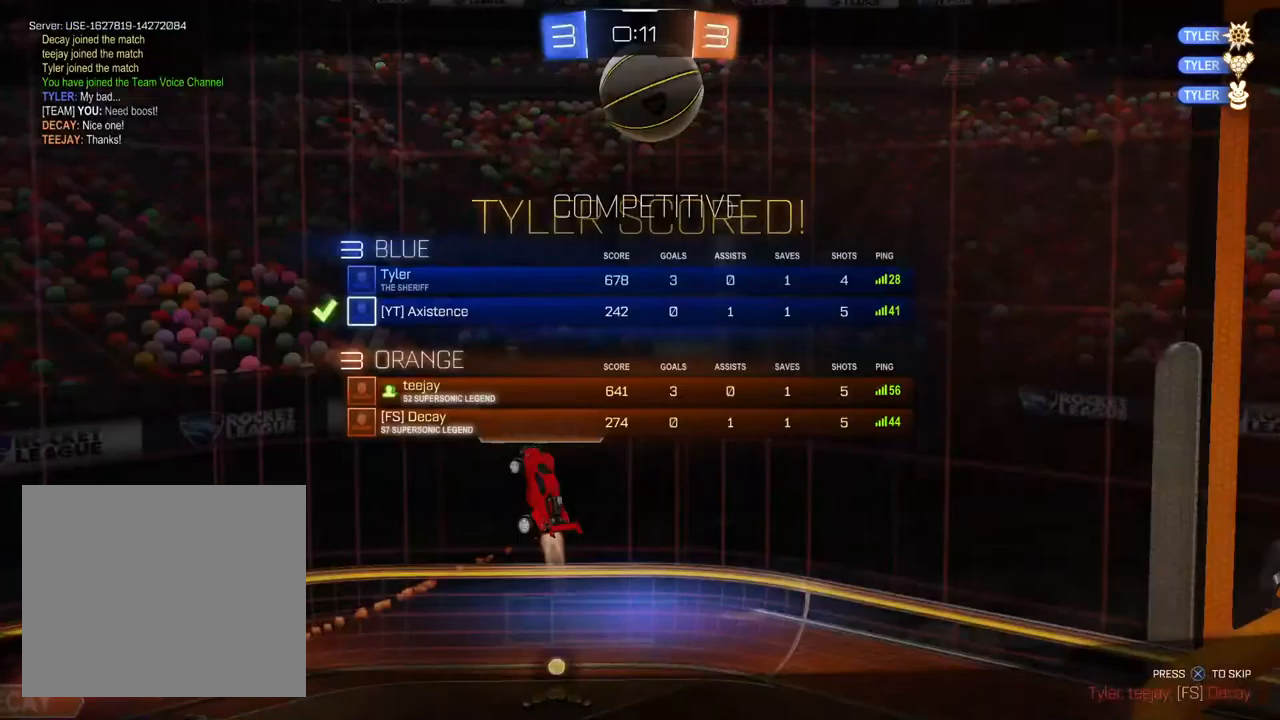
{"dt_ms": 500, "buttons": ["CROSS", "CIRCLE"], "left_stick": "center", "right_stick": "center", "events": [[117, "CROSS", "up"], [200, "R2", "up"], [250, "CROSS", "down"], [367, "CROSS", "up"], [450, "CROSS", "down"]]}
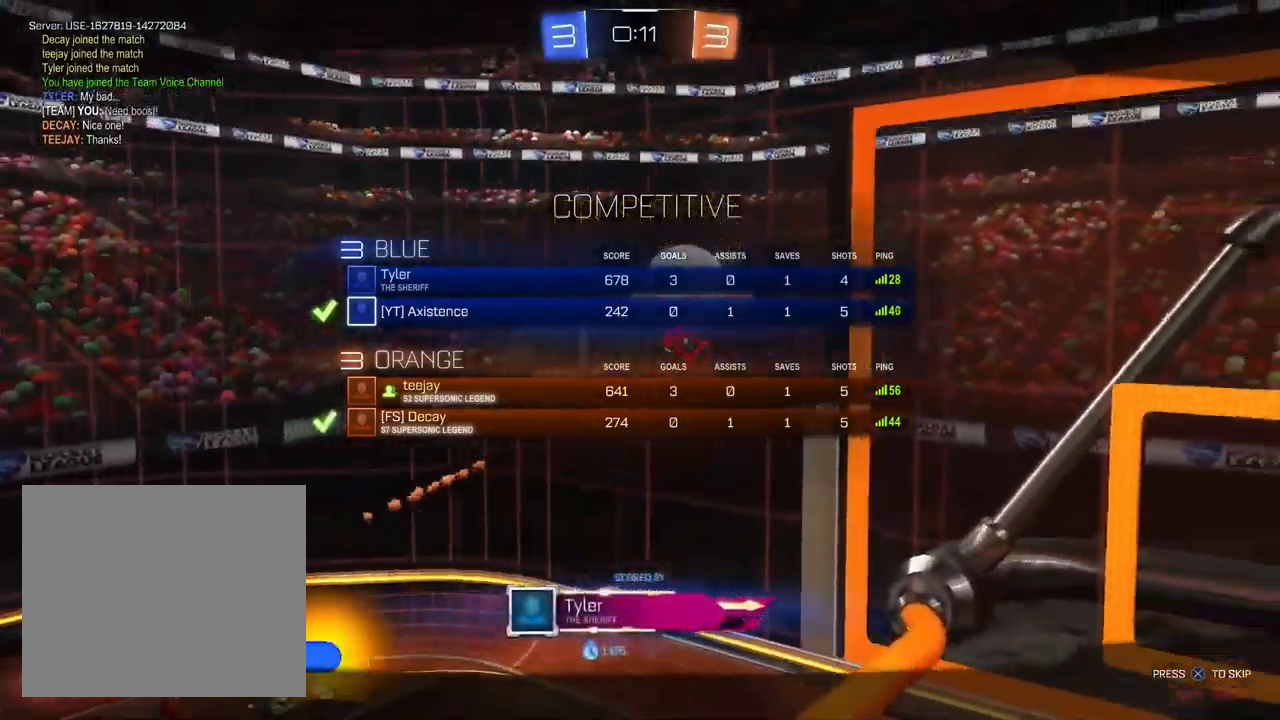
{"dt_ms": 500, "buttons": [], "left_stick": "center", "right_stick": "center", "events": [[33, "CROSS", "up"], [50, "CIRCLE", "up"]]}
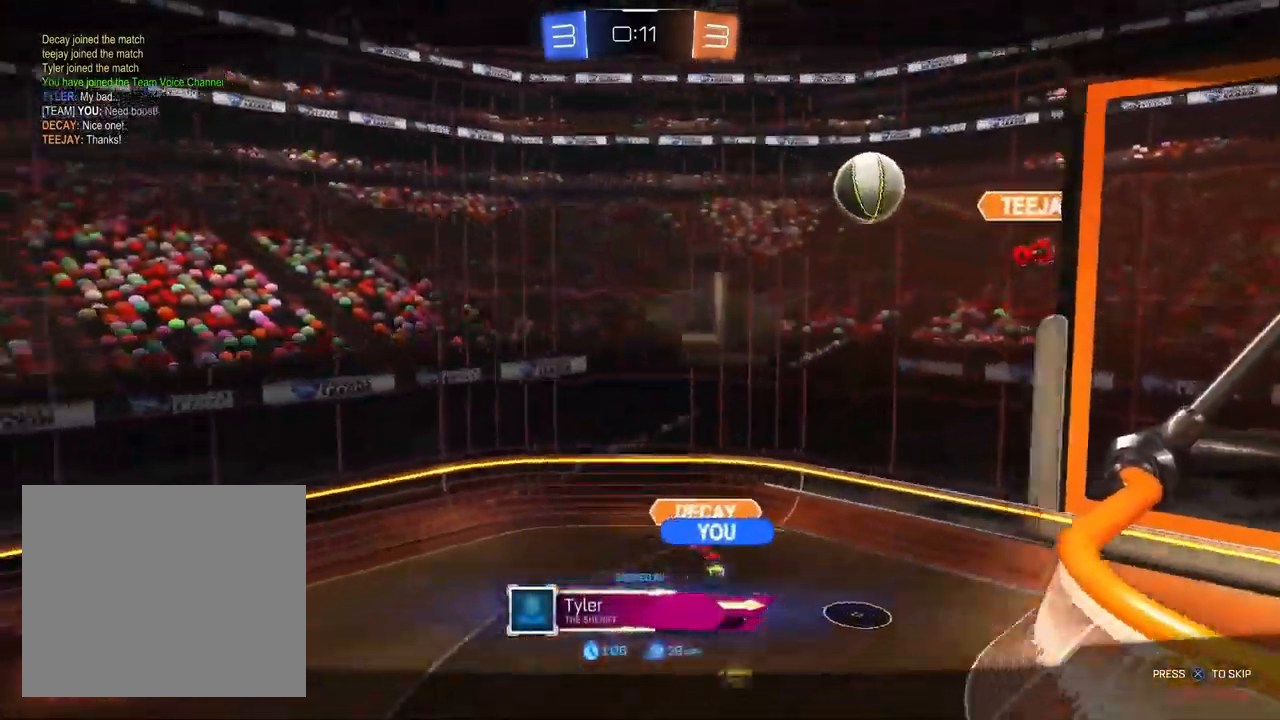
{"dt_ms": 500, "buttons": [], "left_stick": "center", "right_stick": "center", "events": []}
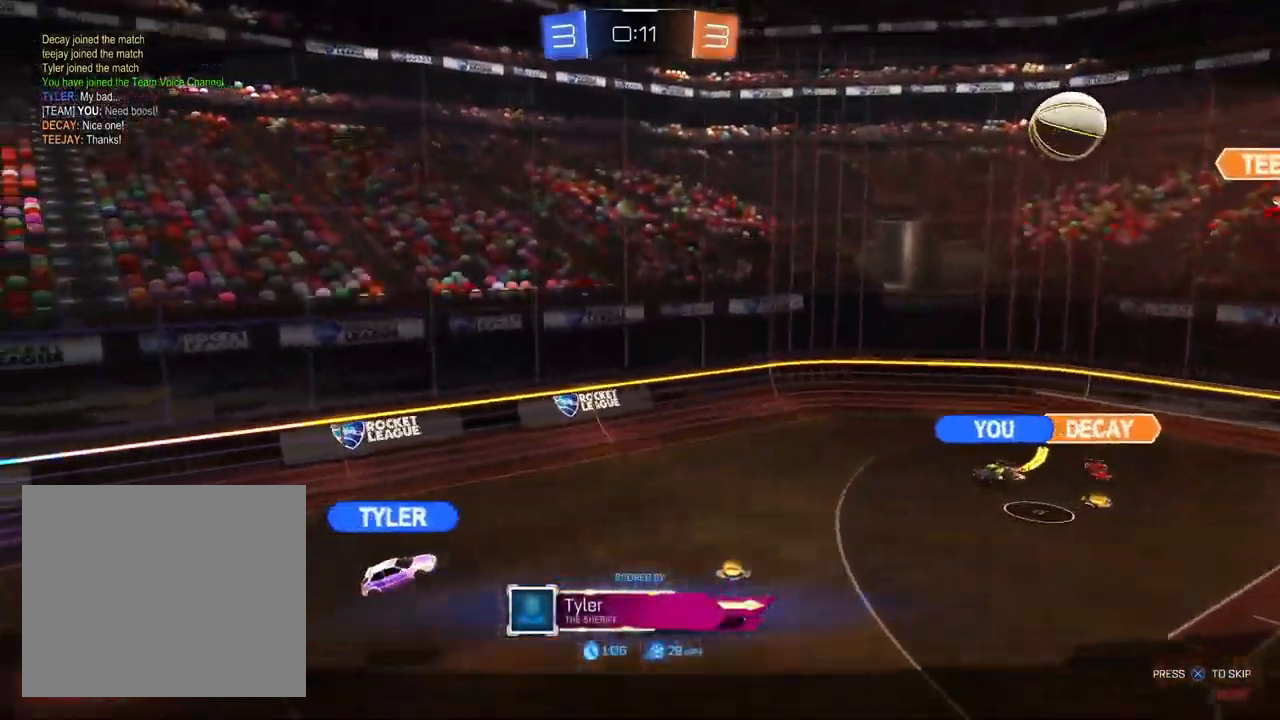
{"dt_ms": 500, "buttons": [], "left_stick": "center", "right_stick": "center", "events": []}
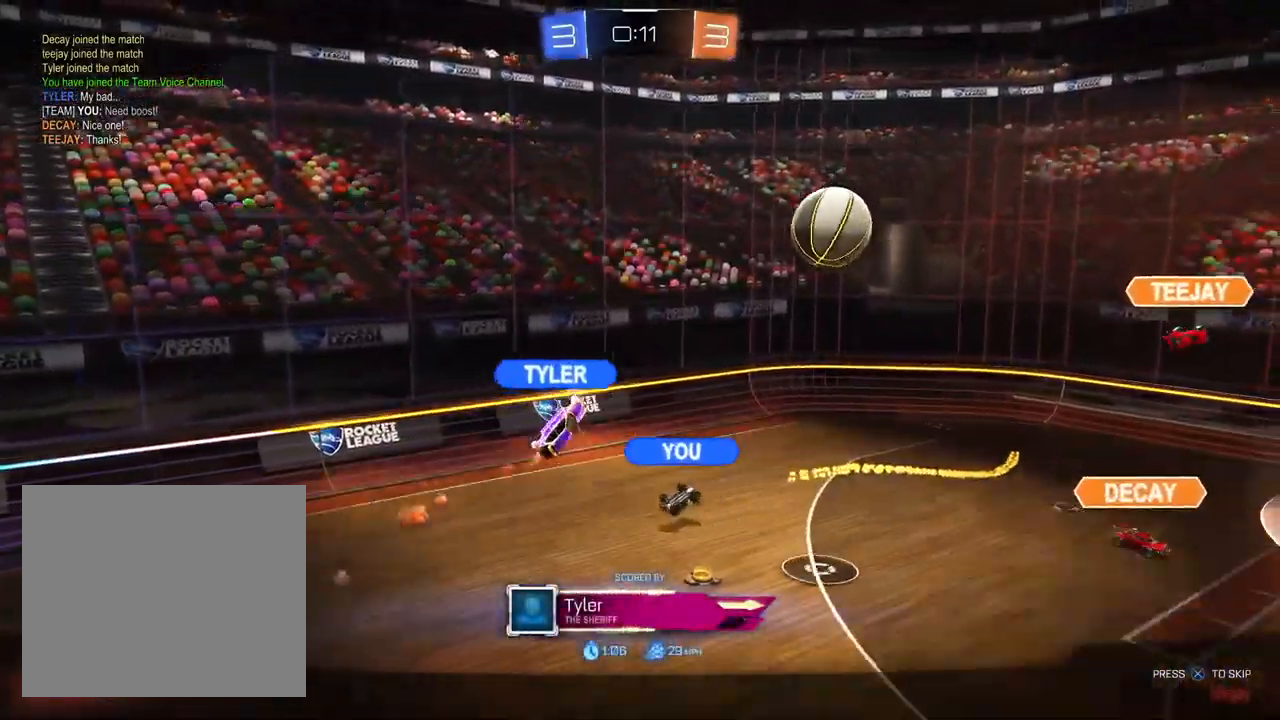
{"dt_ms": 500, "buttons": [], "left_stick": "center", "right_stick": "center", "events": []}
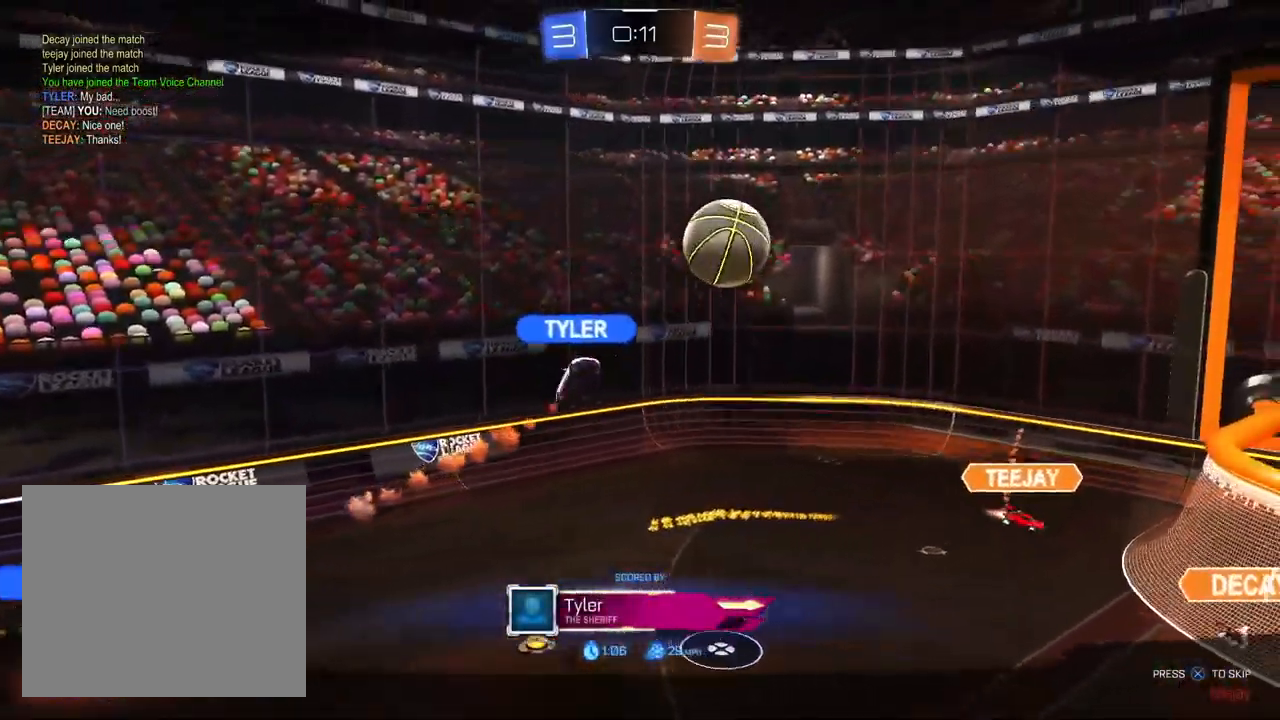
{"dt_ms": 500, "buttons": [], "left_stick": "center", "right_stick": "center", "events": []}